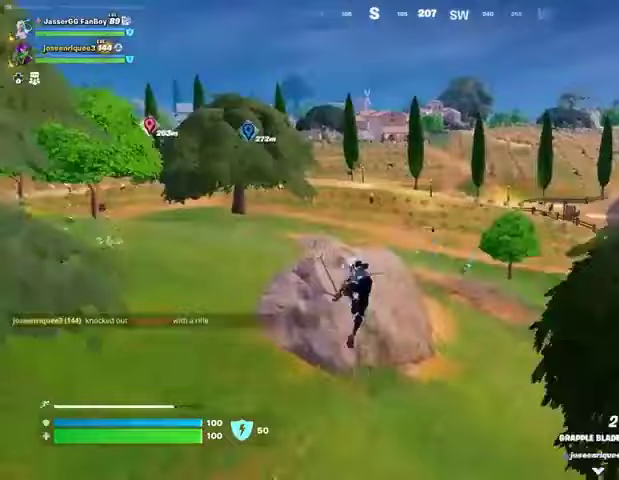
Gameplay with a controller (PlayStation layout); each line is a JSON object with the inputs held at the frame after it. "events" lists button and stick changes between this image and that frame as [ms after this image, input, new state], when the widget could be followed in between.
{"buttons": [], "left_stick": "up", "right_stick": "center", "events": [[100, "left_stick", "up"], [100, "right_stick", "left"], [200, "right_stick", "center"]]}
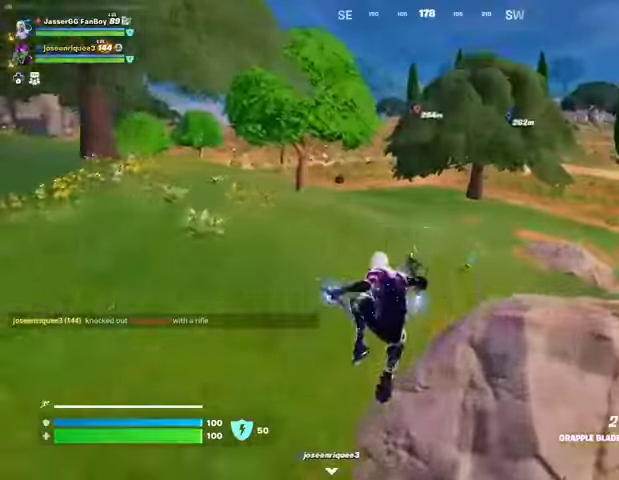
{"buttons": ["L2"], "left_stick": "up-right", "right_stick": "up-left", "events": [[133, "L1", "down"], [133, "right_stick", "up-right"], [200, "L1", "up"], [233, "right_stick", "center"], [433, "L2", "down"], [433, "right_stick", "up-left"], [500, "left_stick", "up-right"]]}
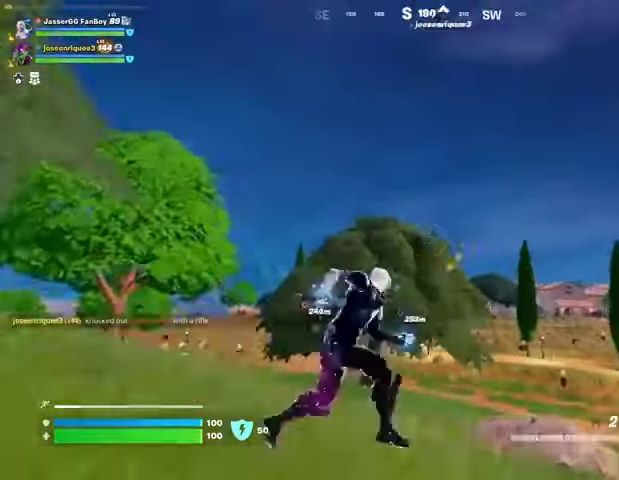
{"buttons": [], "left_stick": "up", "right_stick": "down-left", "events": [[33, "L2", "up"], [33, "right_stick", "center"], [133, "left_stick", "up"], [433, "right_stick", "down-left"]]}
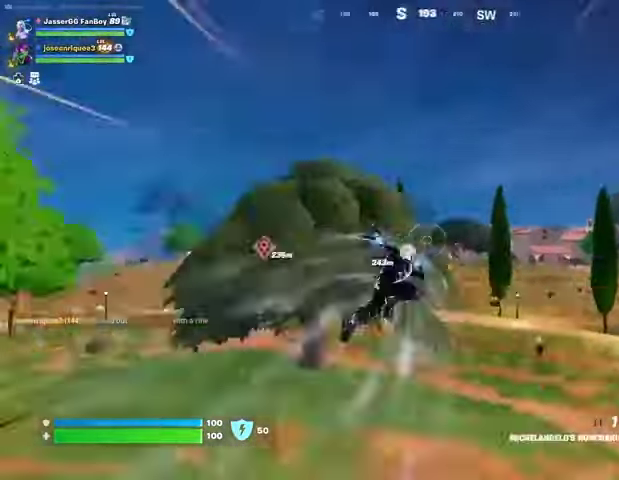
{"buttons": [], "left_stick": "up-right", "right_stick": "center", "events": [[33, "left_stick", "up-right"], [133, "right_stick", "center"]]}
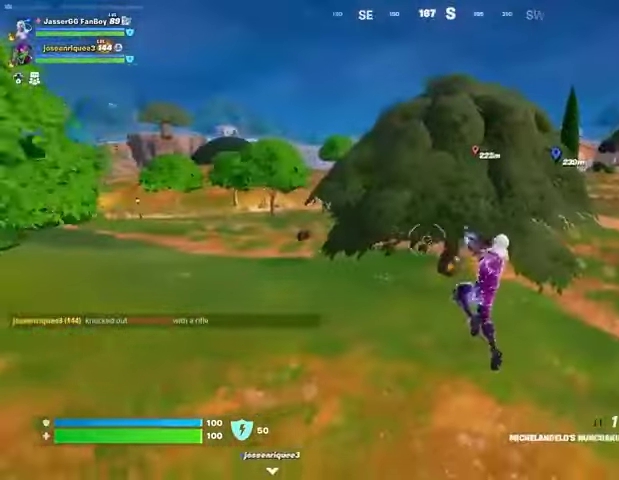
{"buttons": [], "left_stick": "up", "right_stick": "center", "events": [[133, "CROSS", "down"], [200, "CROSS", "up"], [367, "left_stick", "up"], [400, "right_stick", "right"], [467, "right_stick", "center"]]}
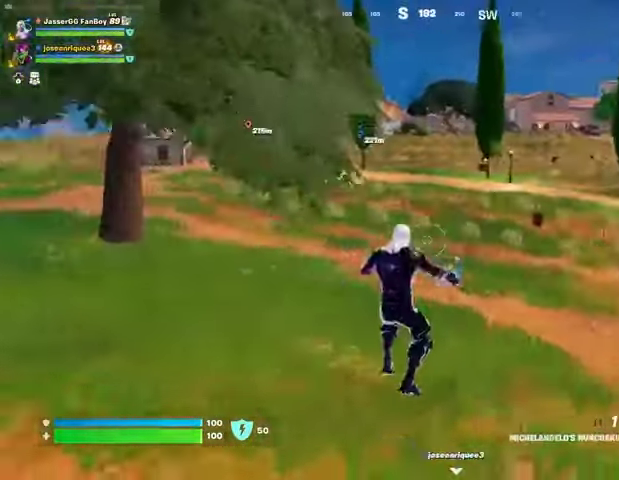
{"buttons": [], "left_stick": "up", "right_stick": "center", "events": [[33, "CROSS", "down"], [100, "CROSS", "up"], [367, "L3", "down"], [433, "L3", "up"]]}
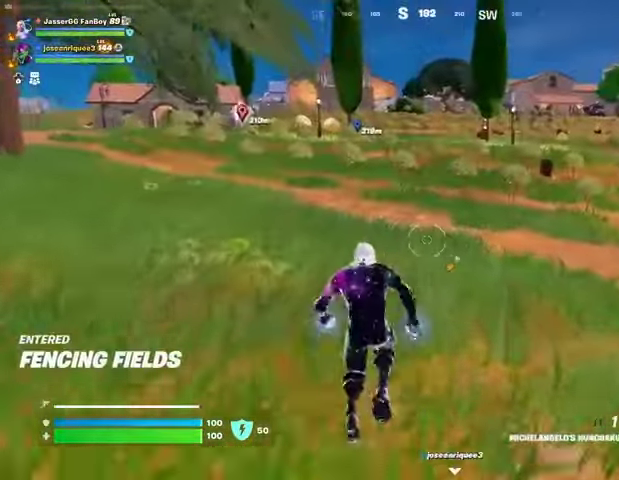
{"buttons": [], "left_stick": "center", "right_stick": "center", "events": [[67, "L3", "down"], [167, "L3", "up"], [233, "left_stick", "center"]]}
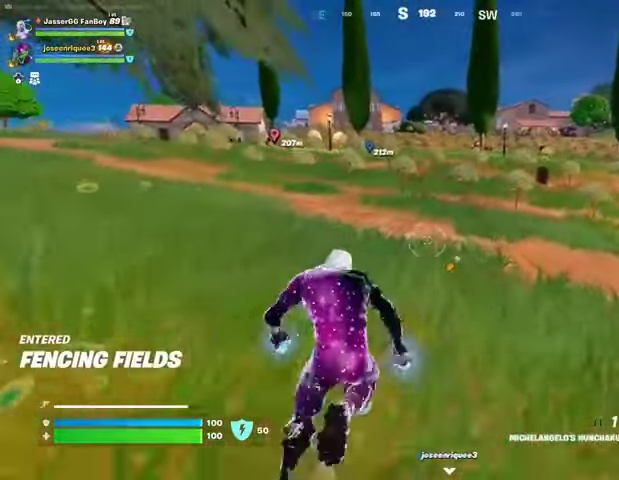
{"buttons": [], "left_stick": "center", "right_stick": "center", "events": []}
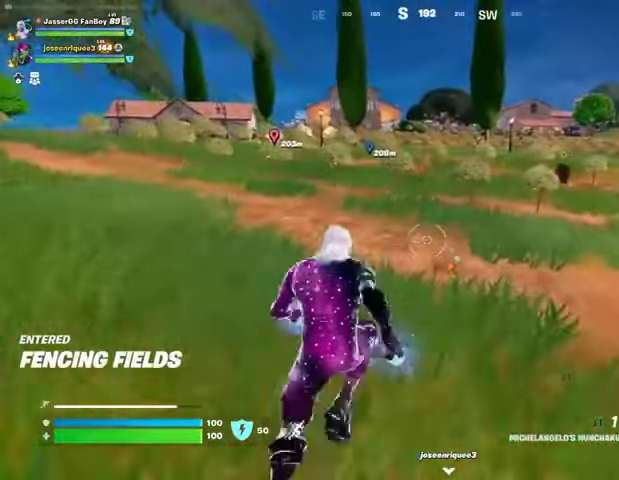
{"buttons": [], "left_stick": "center", "right_stick": "center", "events": []}
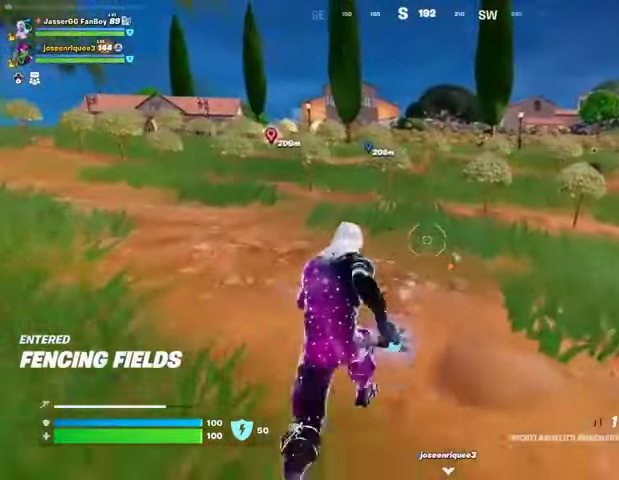
{"buttons": [], "left_stick": "center", "right_stick": "center", "events": []}
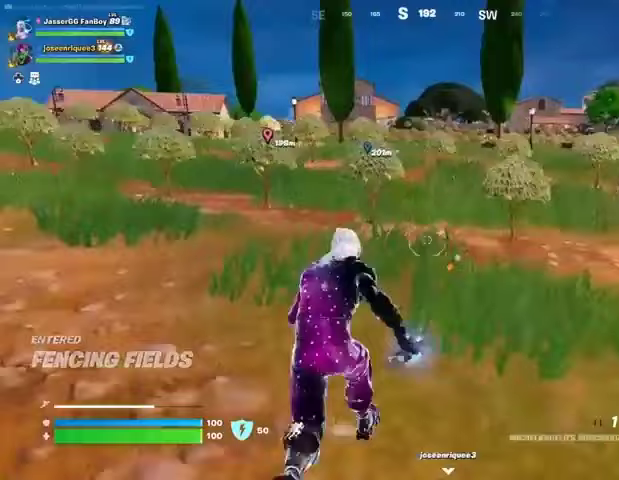
{"buttons": [], "left_stick": "center", "right_stick": "center", "events": []}
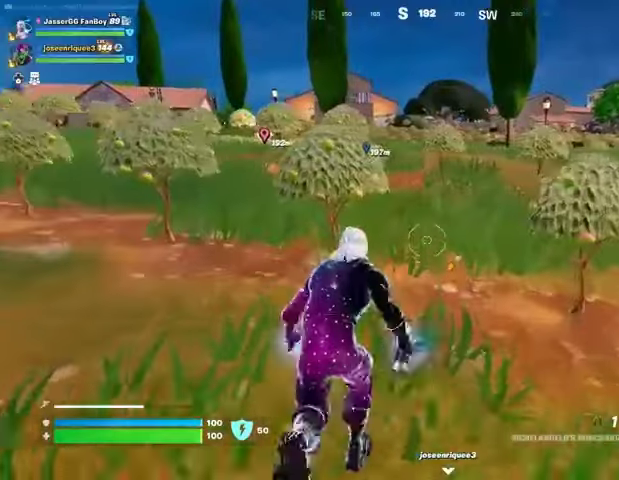
{"buttons": [], "left_stick": "center", "right_stick": "right", "events": [[500, "right_stick", "right"]]}
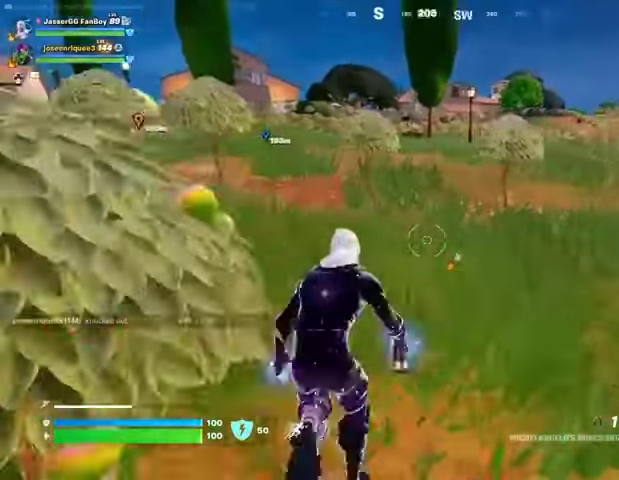
{"buttons": [], "left_stick": "center", "right_stick": "center", "events": [[133, "right_stick", "center"], [267, "right_stick", "up-left"], [400, "right_stick", "center"]]}
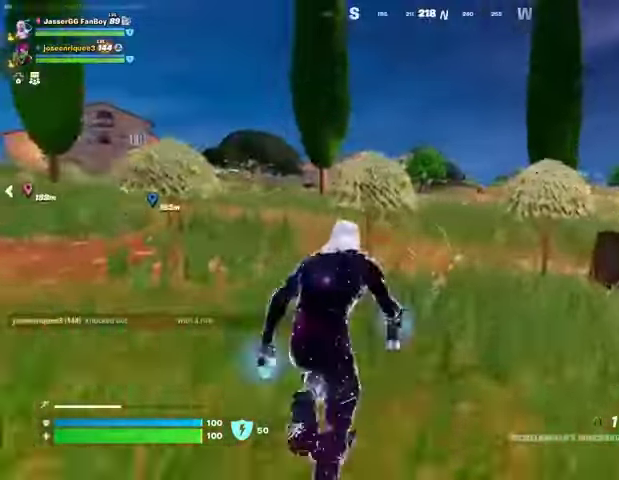
{"buttons": [], "left_stick": "center", "right_stick": "center", "events": [[33, "CROSS", "down"], [133, "CROSS", "up"]]}
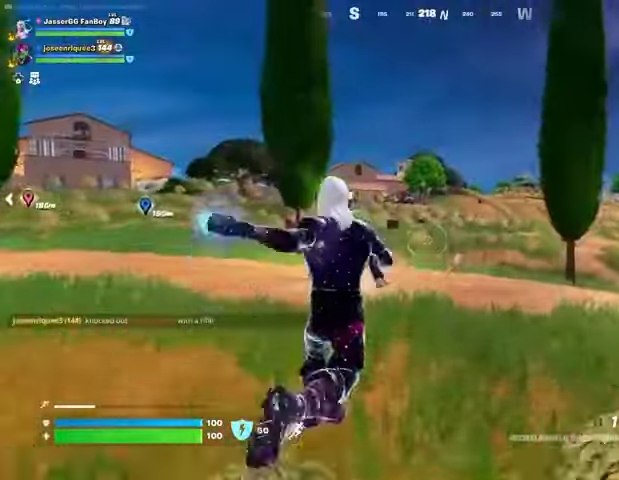
{"buttons": [], "left_stick": "center", "right_stick": "center", "events": []}
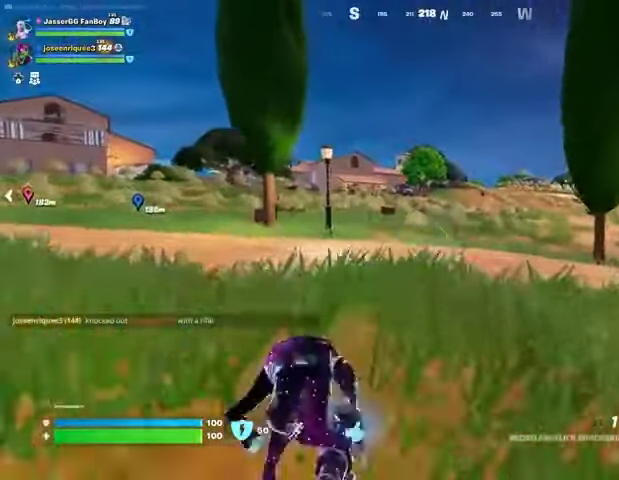
{"buttons": [], "left_stick": "center", "right_stick": "center", "events": []}
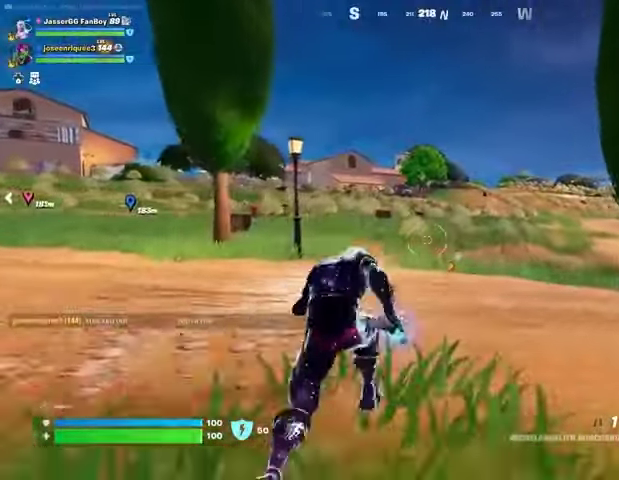
{"buttons": [], "left_stick": "center", "right_stick": "center", "events": [[233, "right_stick", "left"], [333, "right_stick", "center"]]}
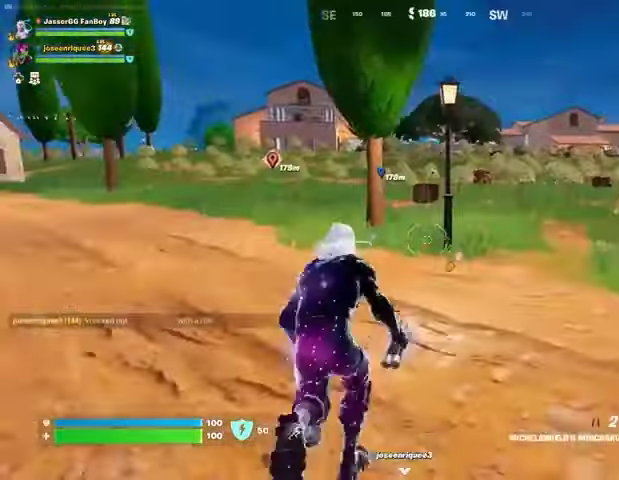
{"buttons": [], "left_stick": "center", "right_stick": "center", "events": []}
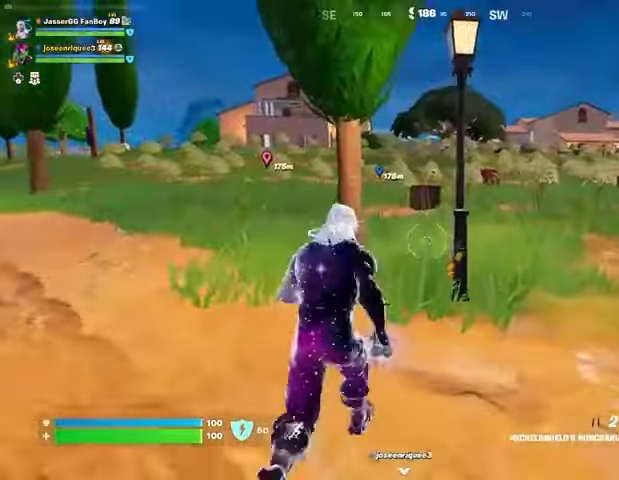
{"buttons": [], "left_stick": "center", "right_stick": "center", "events": []}
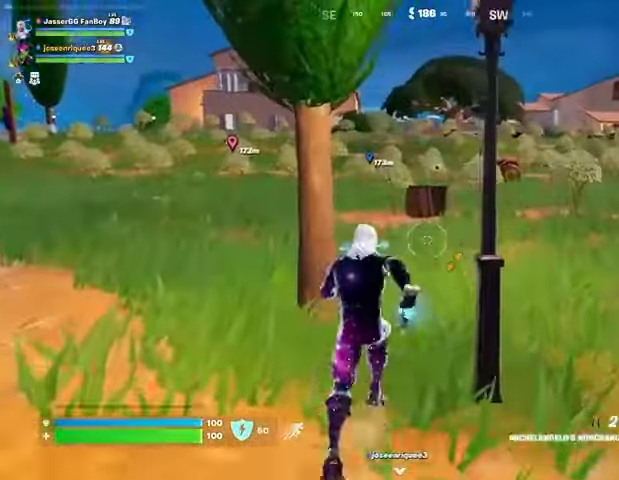
{"buttons": [], "left_stick": "center", "right_stick": "center", "events": [[33, "R1", "down"], [100, "R1", "up"], [100, "right_stick", "right"], [167, "right_stick", "center"]]}
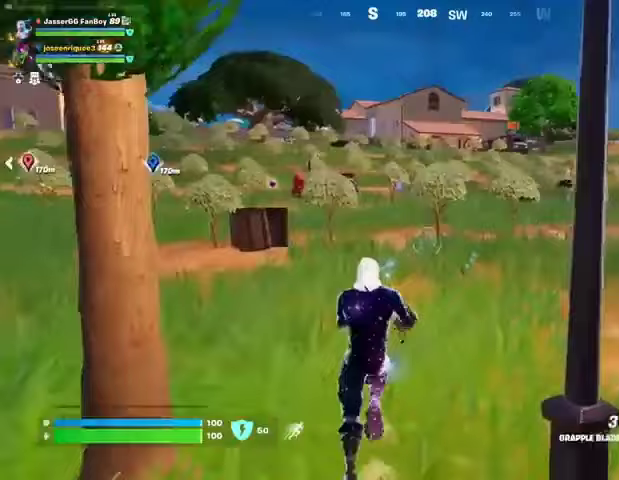
{"buttons": [], "left_stick": "center", "right_stick": "center", "events": [[200, "CROSS", "down"], [300, "CROSS", "up"]]}
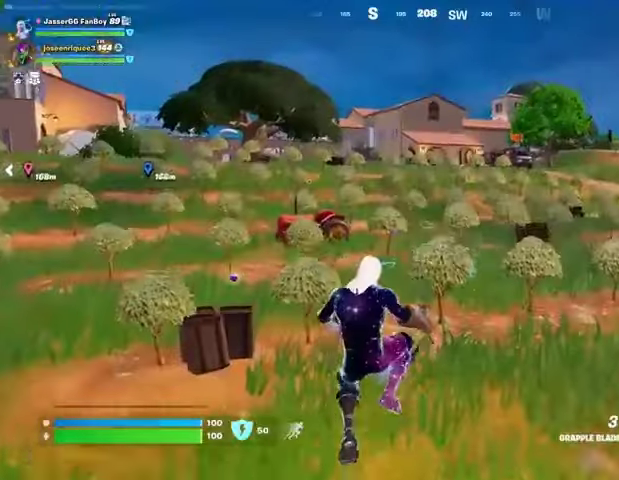
{"buttons": [], "left_stick": "up", "right_stick": "center", "events": [[467, "left_stick", "up"]]}
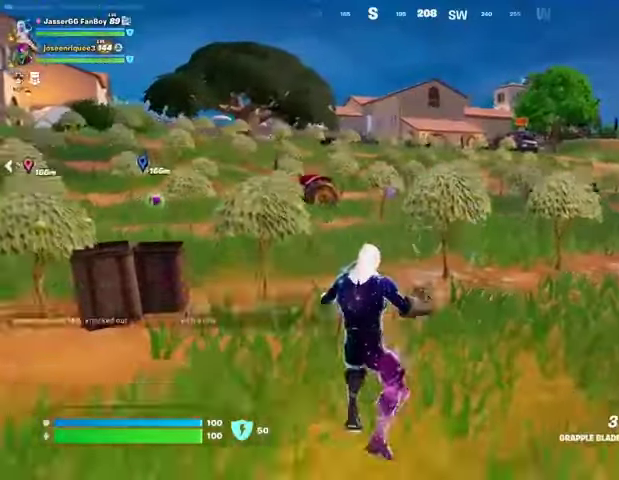
{"buttons": [], "left_stick": "up-right", "right_stick": "right", "events": [[67, "L3", "down"], [167, "L3", "up"], [333, "left_stick", "up-right"], [367, "right_stick", "right"]]}
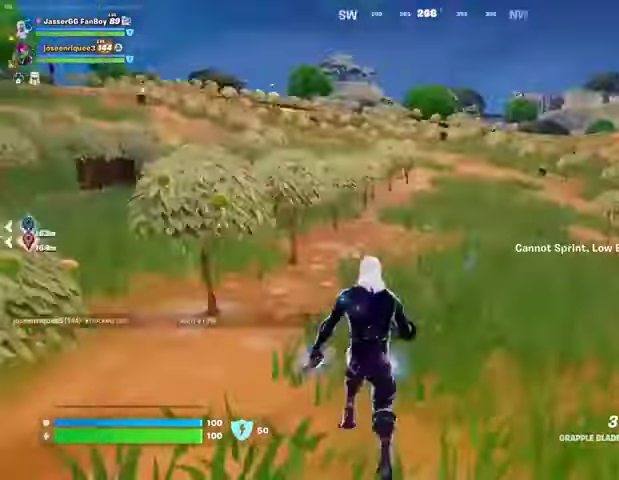
{"buttons": [], "left_stick": "up-right", "right_stick": "center", "events": [[33, "right_stick", "center"], [233, "right_stick", "left"], [433, "right_stick", "center"]]}
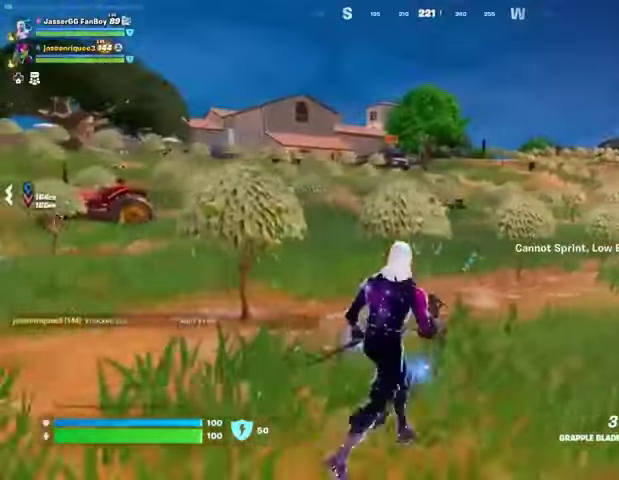
{"buttons": [], "left_stick": "up-right", "right_stick": "center", "events": [[33, "CROSS", "down"], [133, "CROSS", "up"]]}
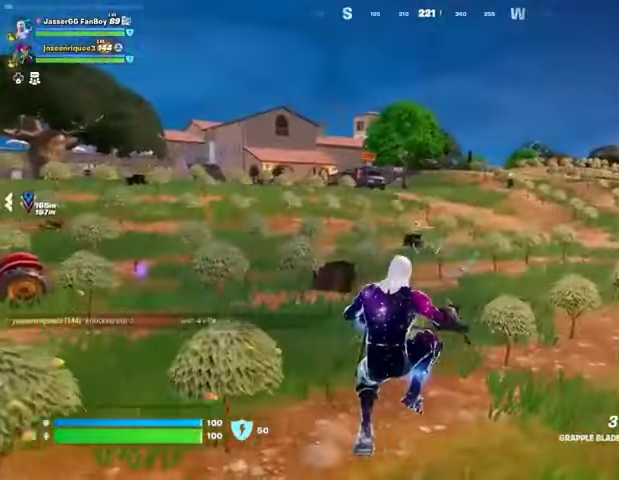
{"buttons": ["CROSS"], "left_stick": "up-right", "right_stick": "center", "events": [[233, "R1", "down"], [233, "right_stick", "left"], [300, "R1", "up"], [333, "right_stick", "center"], [467, "CROSS", "down"]]}
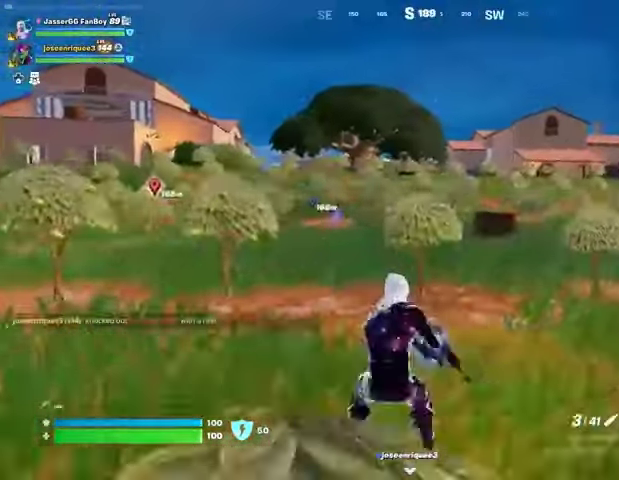
{"buttons": [], "left_stick": "up-right", "right_stick": "center", "events": [[67, "CROSS", "up"], [167, "SQUARE", "down"], [267, "SQUARE", "up"]]}
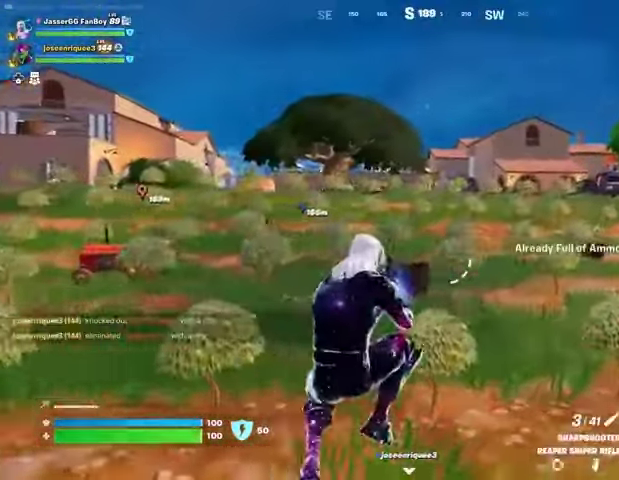
{"buttons": ["CROSS"], "left_stick": "up-right", "right_stick": "center", "events": [[233, "R1", "down"], [367, "R1", "up"], [433, "CROSS", "down"]]}
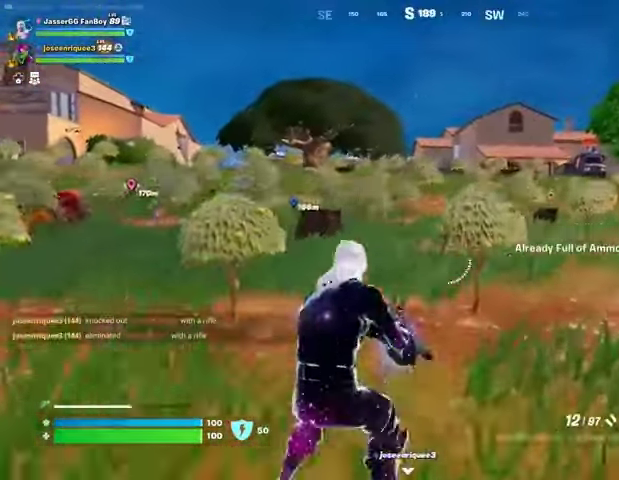
{"buttons": [], "left_stick": "up-right", "right_stick": "center", "events": [[33, "CROSS", "up"], [100, "SQUARE", "down"], [233, "SQUARE", "up"], [267, "SQUARE", "down"], [367, "SQUARE", "up"]]}
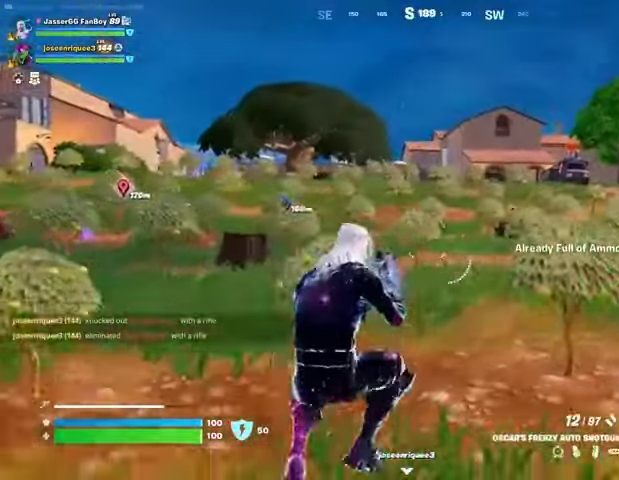
{"buttons": ["SQUARE"], "left_stick": "up-right", "right_stick": "center", "events": [[33, "R1", "down"], [133, "R1", "up"], [367, "SQUARE", "down"], [433, "SQUARE", "up"], [500, "SQUARE", "down"]]}